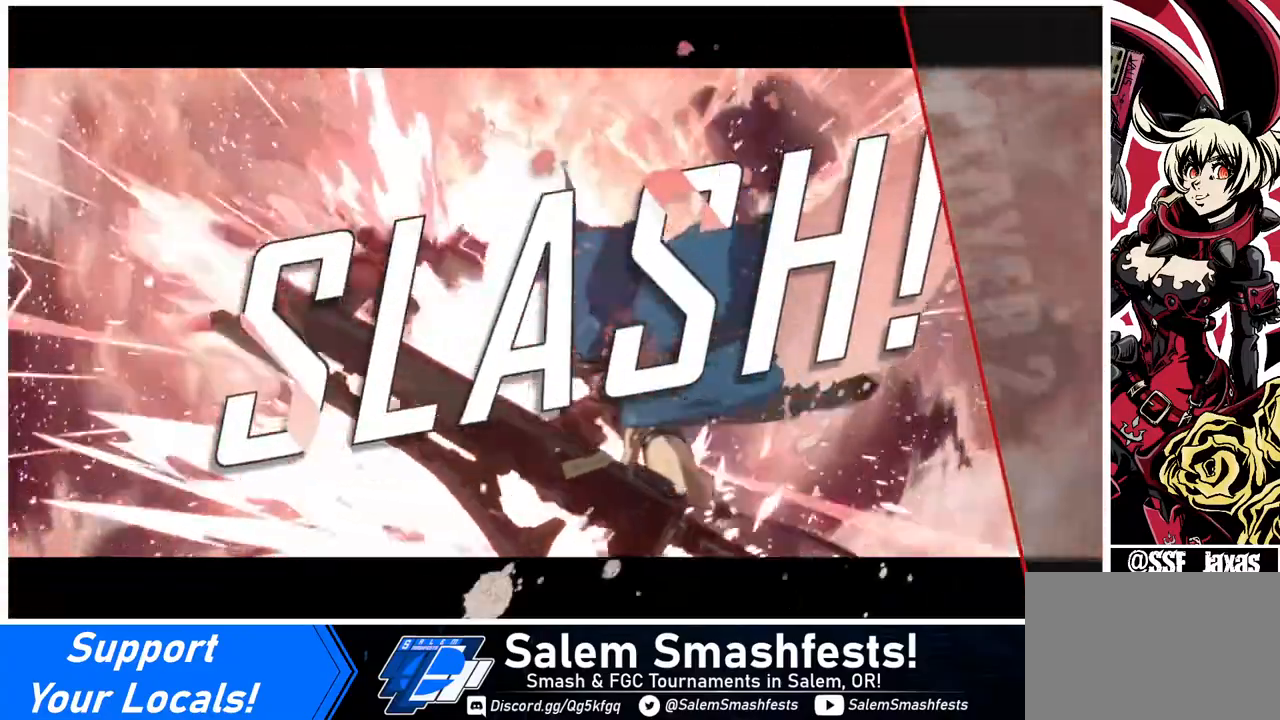
Gameplay with a controller (arcade stick); each line is a JSON object with the inputs held at the frame after it. "events" lists button and stick changes between this image and that frame as [ms after this image, input, new state], when the widget could be followed in between. Not read: L3 R3.
{"buttons": [], "events": [[120, "CROSS", "up"], [320, "CROSS", "down"], [480, "CROSS", "up"]]}
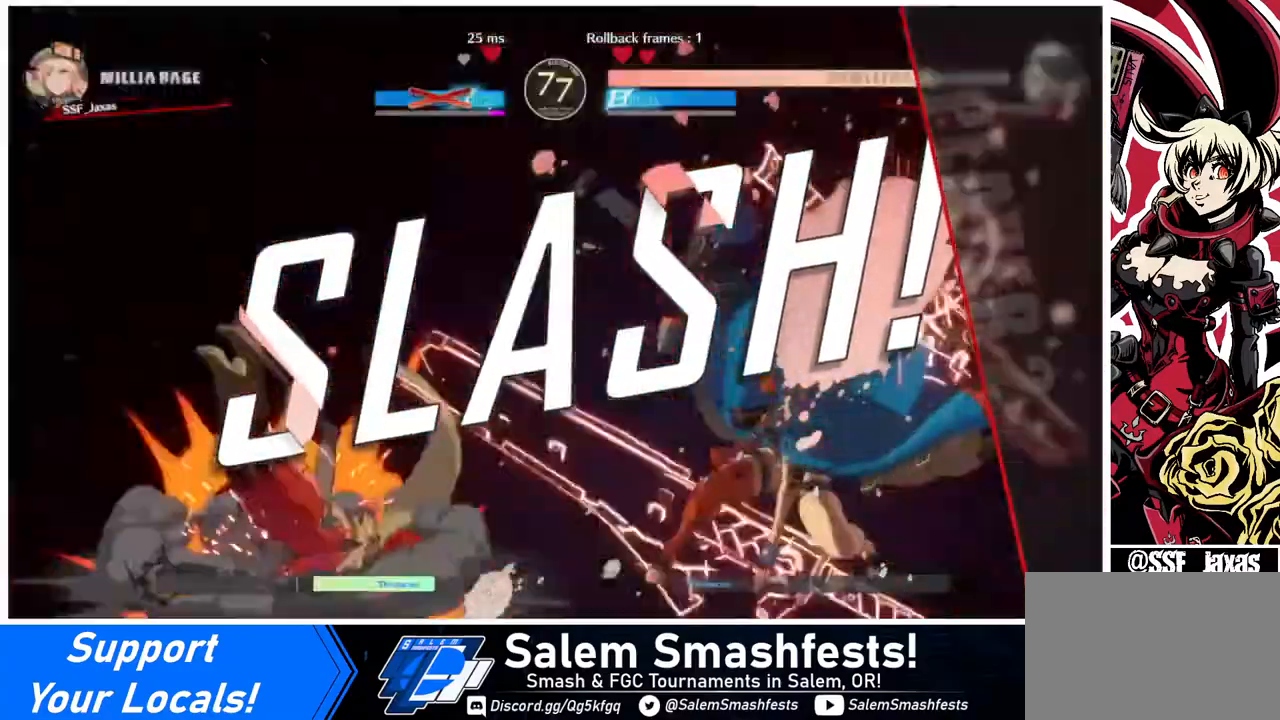
{"buttons": ["CROSS"], "events": [[200, "CROSS", "down"], [280, "CROSS", "up"], [440, "CROSS", "down"]]}
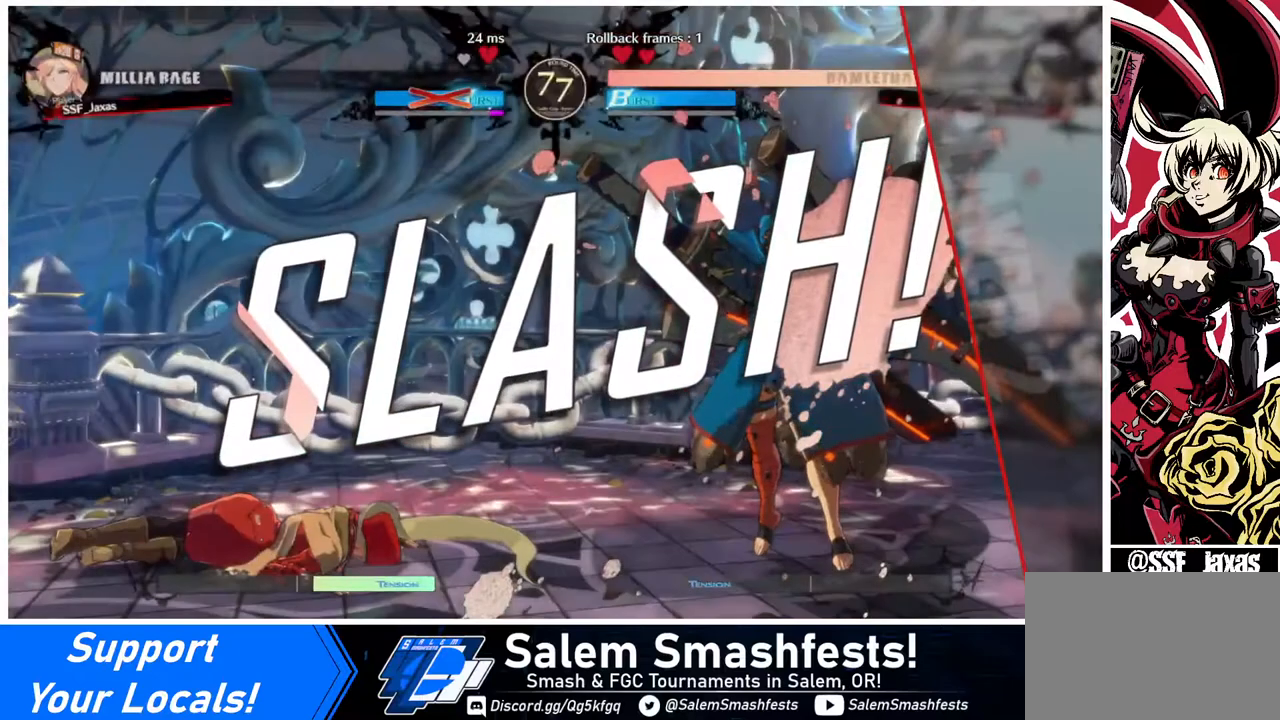
{"buttons": ["CROSS"], "events": [[40, "CROSS", "up"], [160, "CROSS", "down"], [320, "CROSS", "up"], [440, "CROSS", "down"]]}
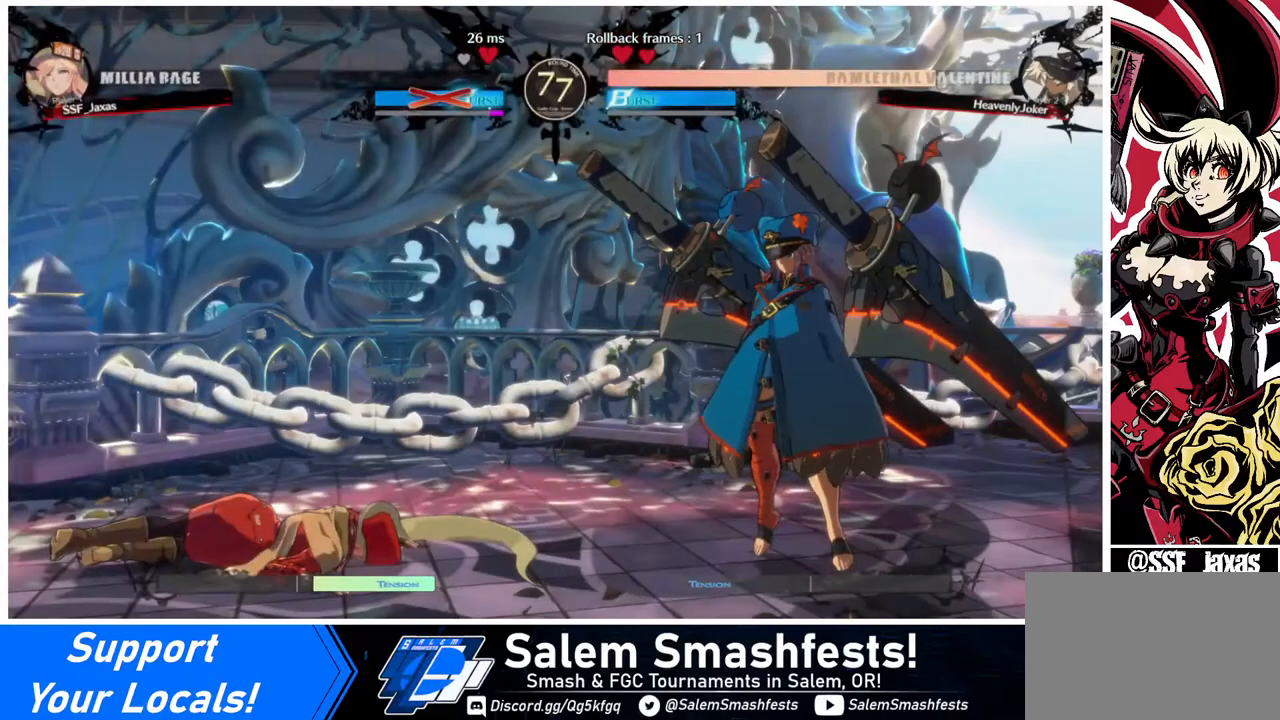
{"buttons": ["CROSS"], "events": [[40, "CROSS", "up"], [240, "CROSS", "down"], [320, "CROSS", "up"], [520, "CROSS", "down"]]}
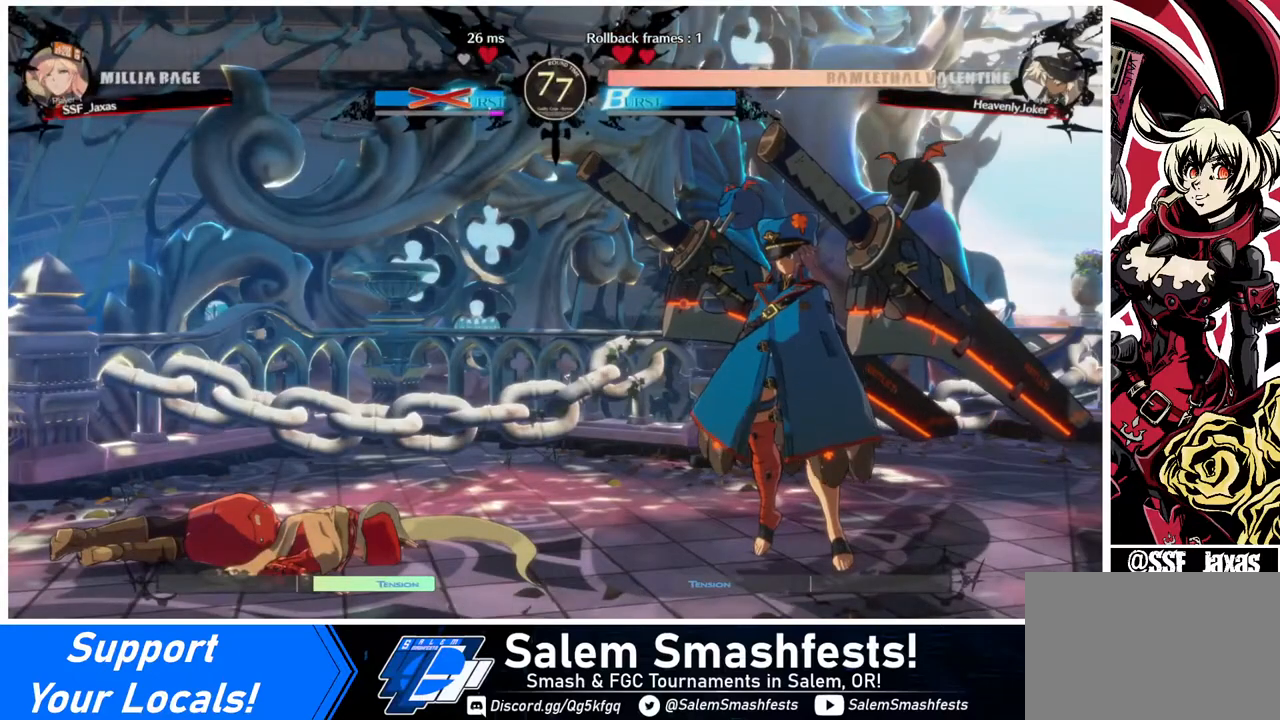
{"buttons": [], "events": [[120, "CROSS", "up"], [280, "CROSS", "down"], [400, "CROSS", "up"]]}
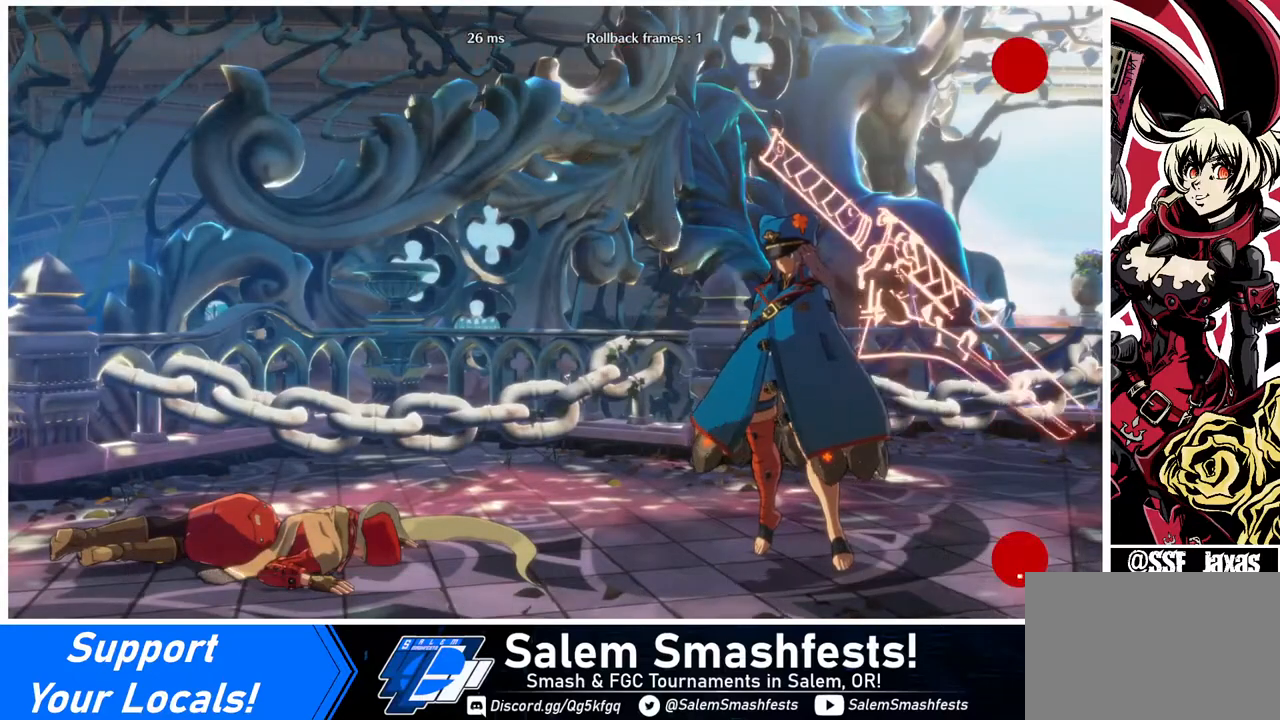
{"buttons": [], "events": [[80, "CROSS", "down"], [240, "CROSS", "up"], [360, "CROSS", "down"], [440, "CROSS", "up"]]}
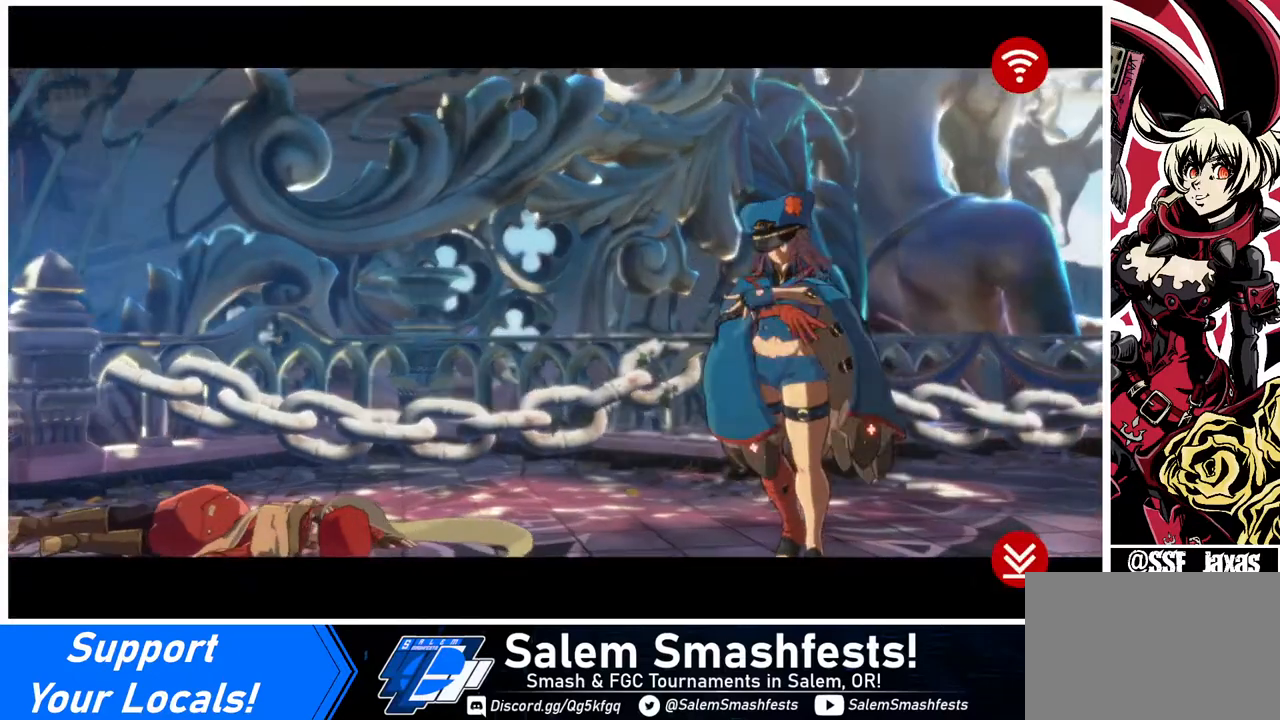
{"buttons": [], "events": [[120, "CROSS", "down"], [160, "CROSS", "up"], [320, "CROSS", "down"], [480, "CROSS", "up"]]}
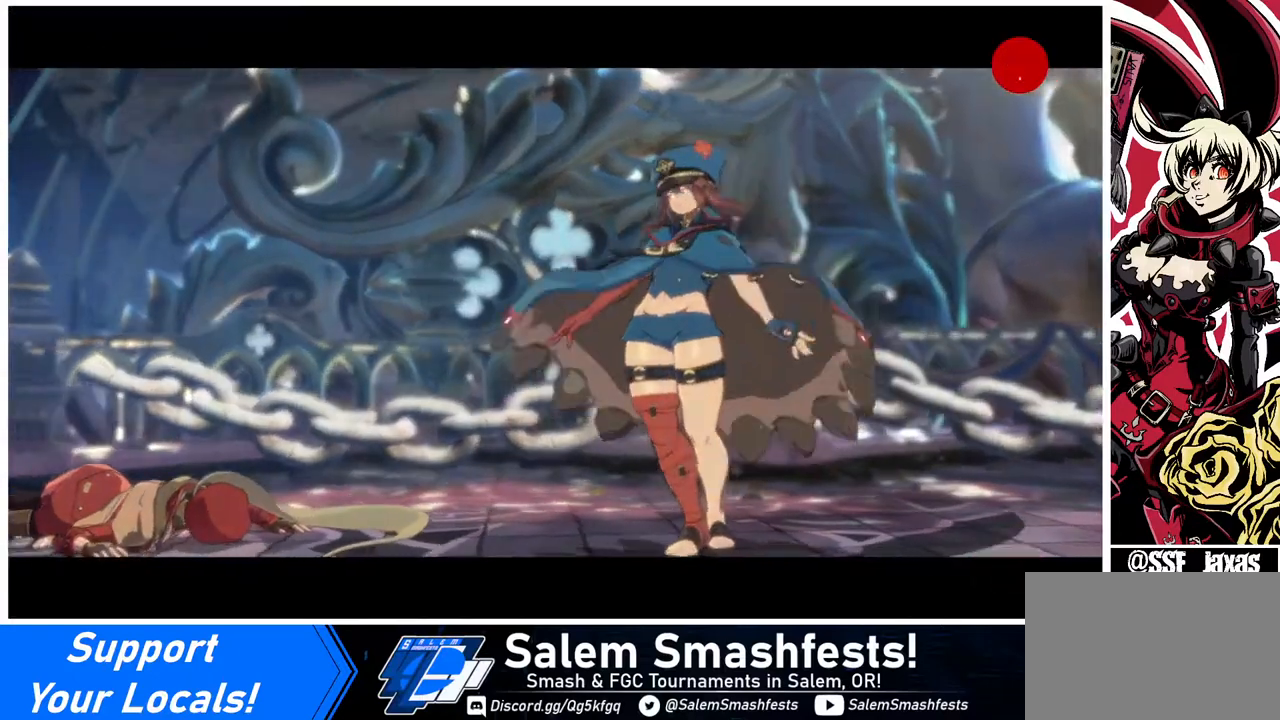
{"buttons": ["CROSS"], "events": [[80, "CROSS", "down"], [160, "CROSS", "up"], [280, "CROSS", "down"], [400, "CROSS", "up"], [440, "CROSS", "down"]]}
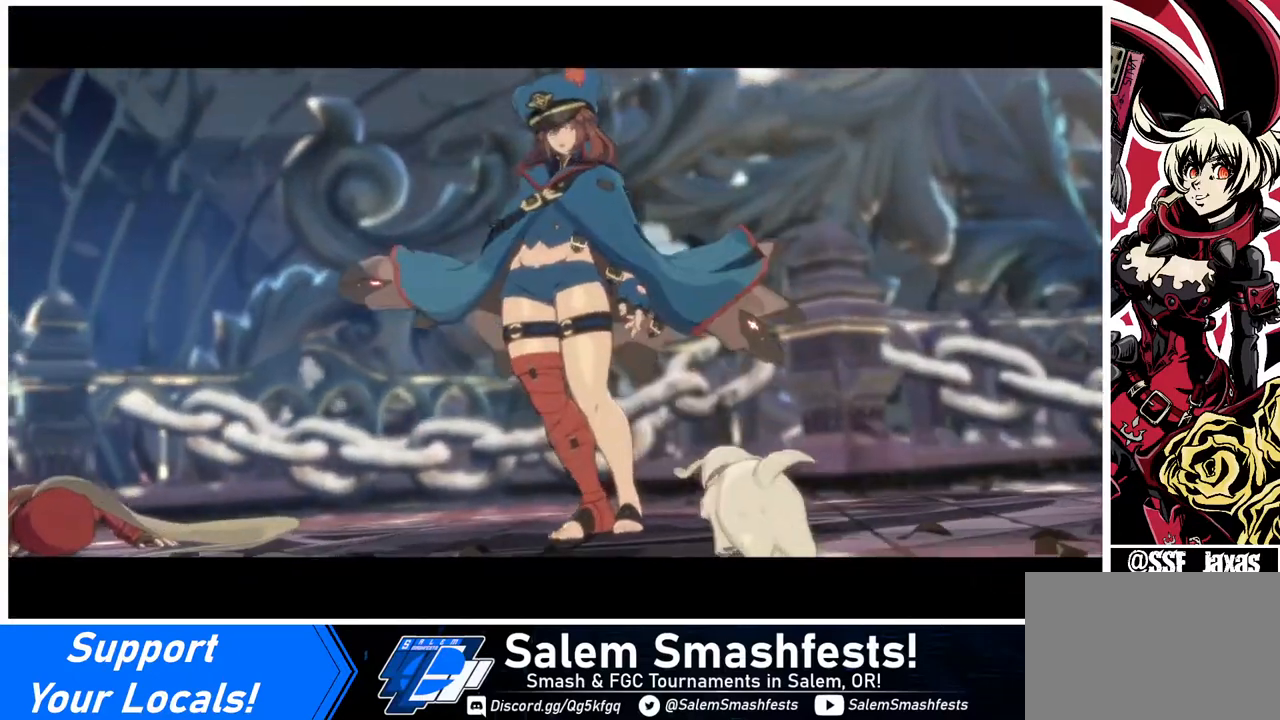
{"buttons": [], "events": [[120, "CROSS", "up"], [160, "CROSS", "down"], [320, "CROSS", "up"]]}
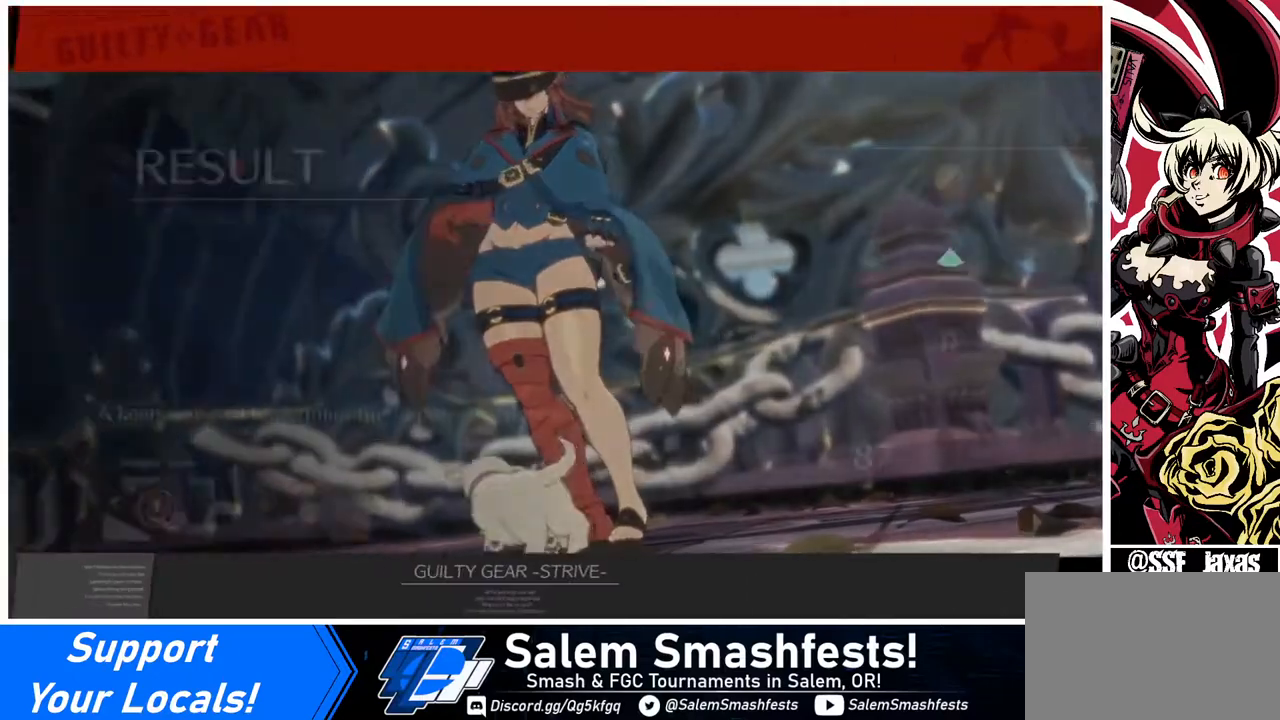
{"buttons": [], "events": [[120, "CROSS", "down"], [240, "CROSS", "up"], [400, "CROSS", "down"], [480, "CROSS", "up"]]}
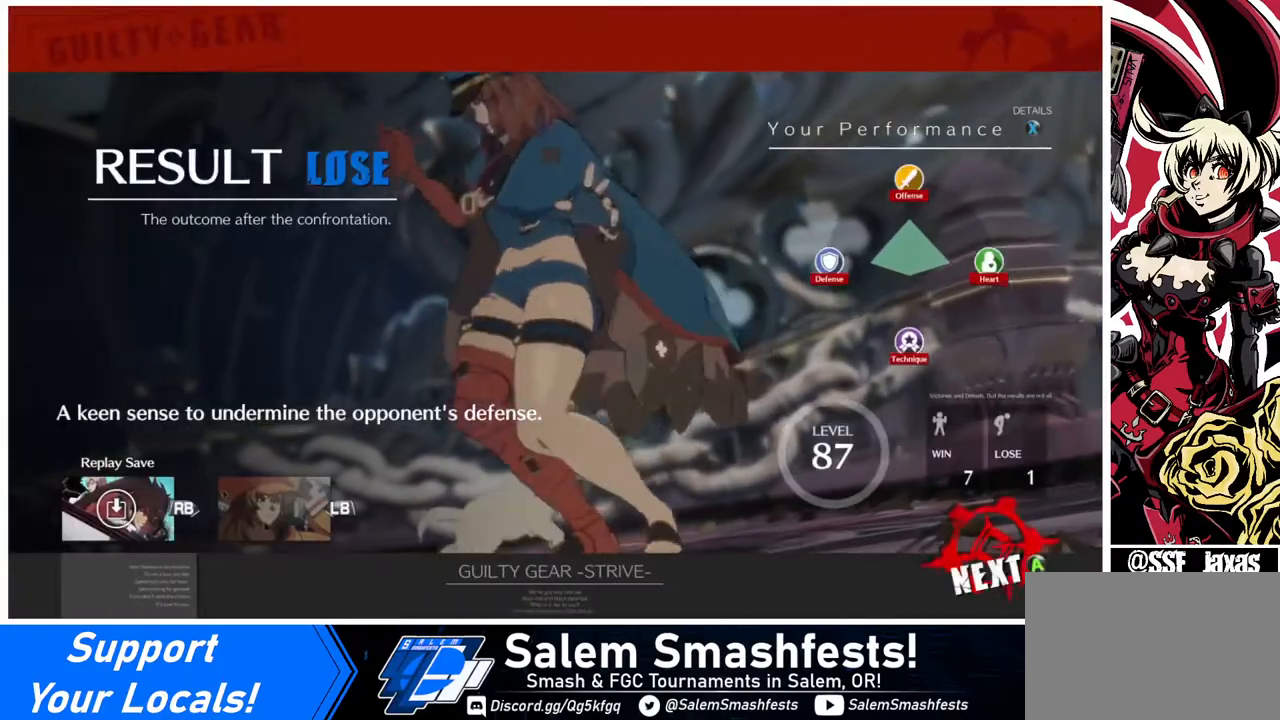
{"buttons": [], "events": [[40, "CROSS", "down"], [120, "CROSS", "up"], [320, "CROSS", "down"], [440, "CROSS", "up"]]}
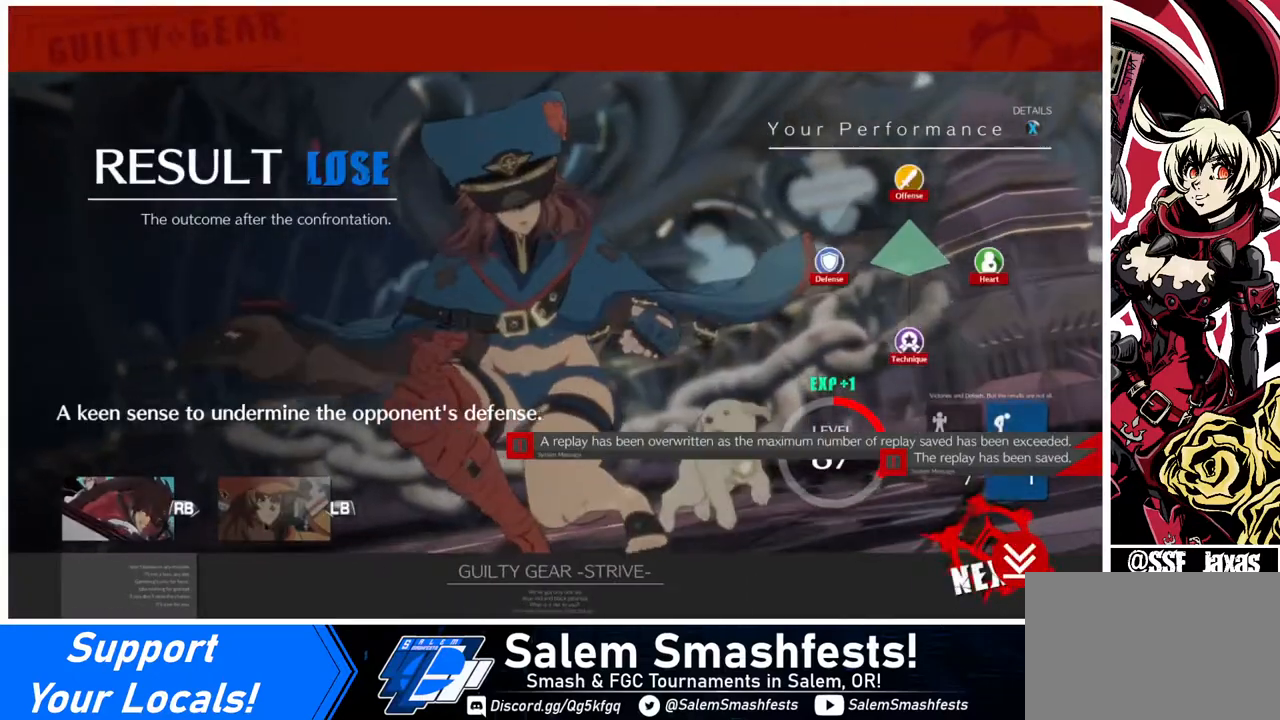
{"buttons": [], "events": [[80, "CROSS", "down"], [160, "CROSS", "up"], [240, "CROSS", "down"], [400, "CROSS", "up"]]}
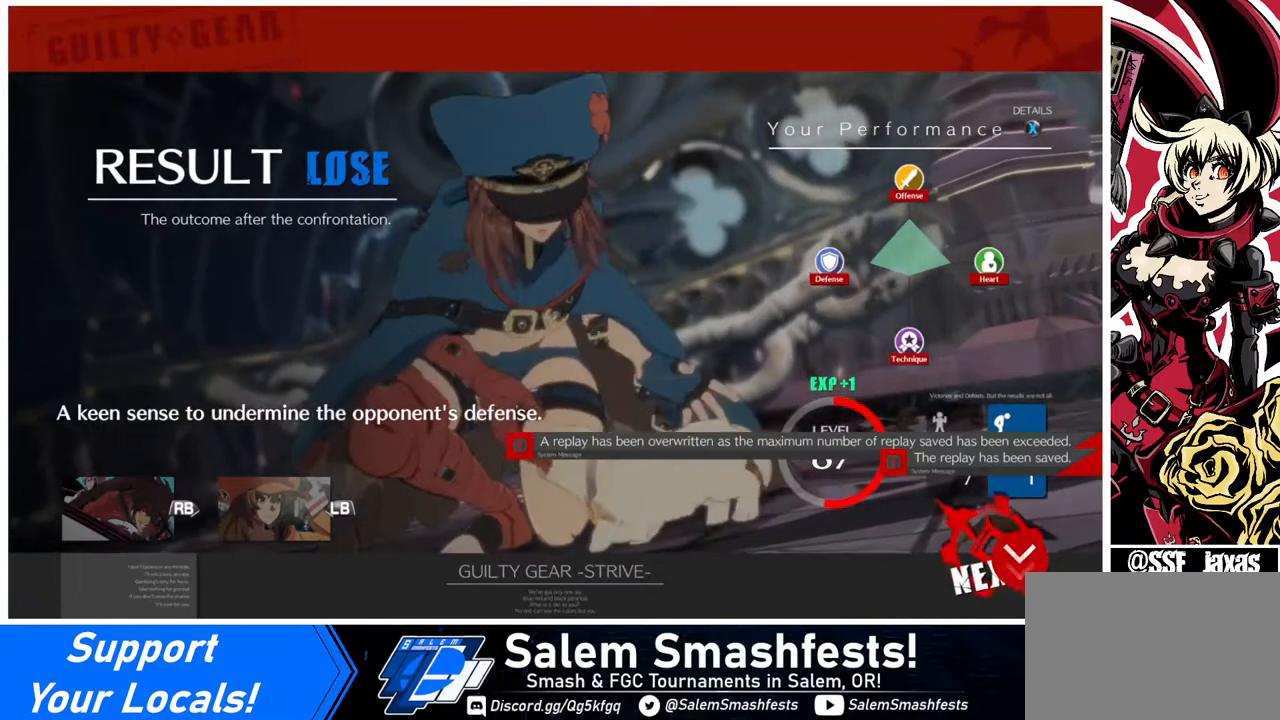
{"buttons": [], "events": [[40, "CROSS", "down"], [120, "CROSS", "up"], [320, "CROSS", "down"], [440, "CROSS", "up"]]}
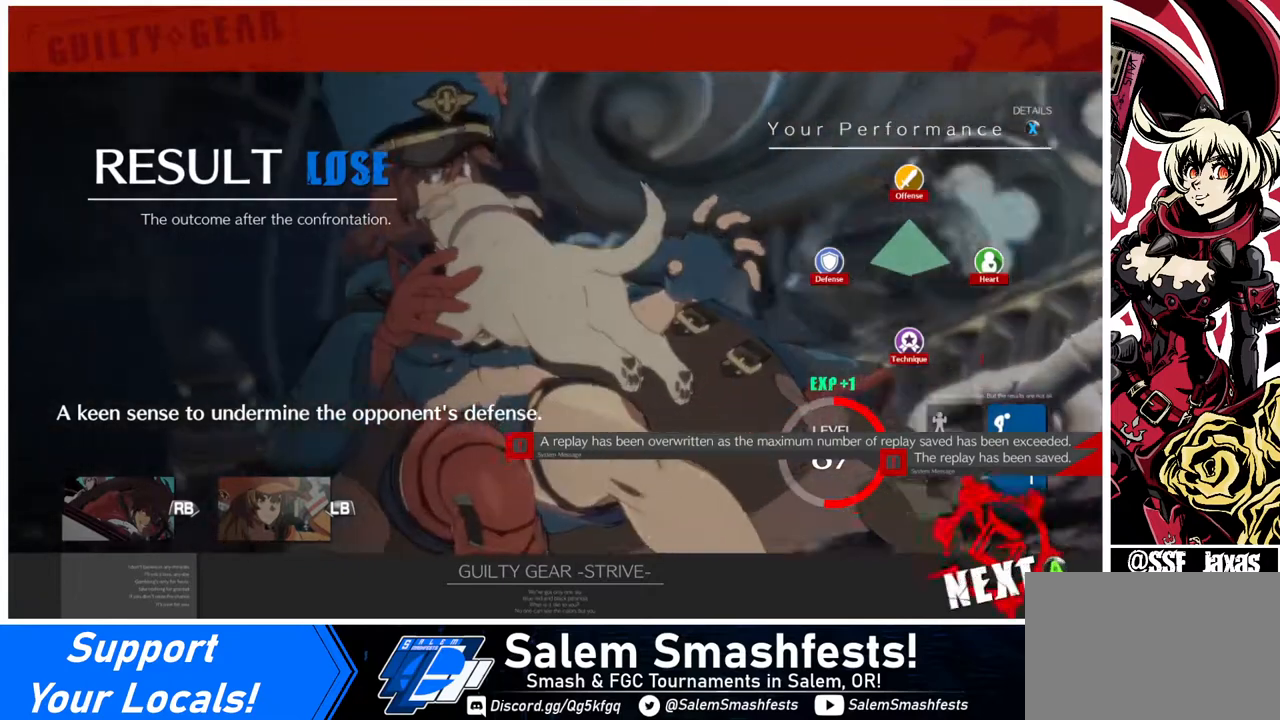
{"buttons": [], "events": [[160, "CROSS", "down"], [240, "CROSS", "up"], [440, "CROSS", "down"], [520, "CROSS", "up"]]}
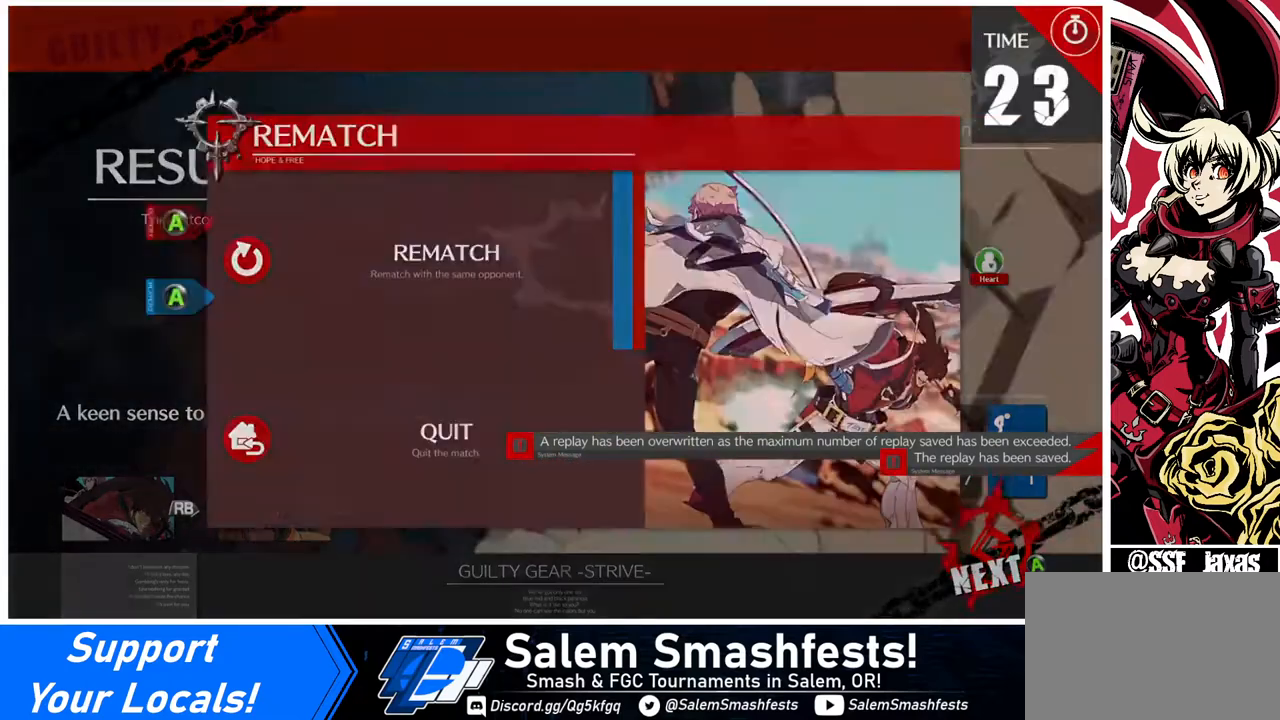
{"buttons": ["CROSS"], "events": [[160, "CROSS", "down"], [320, "CROSS", "up"], [440, "CROSS", "down"]]}
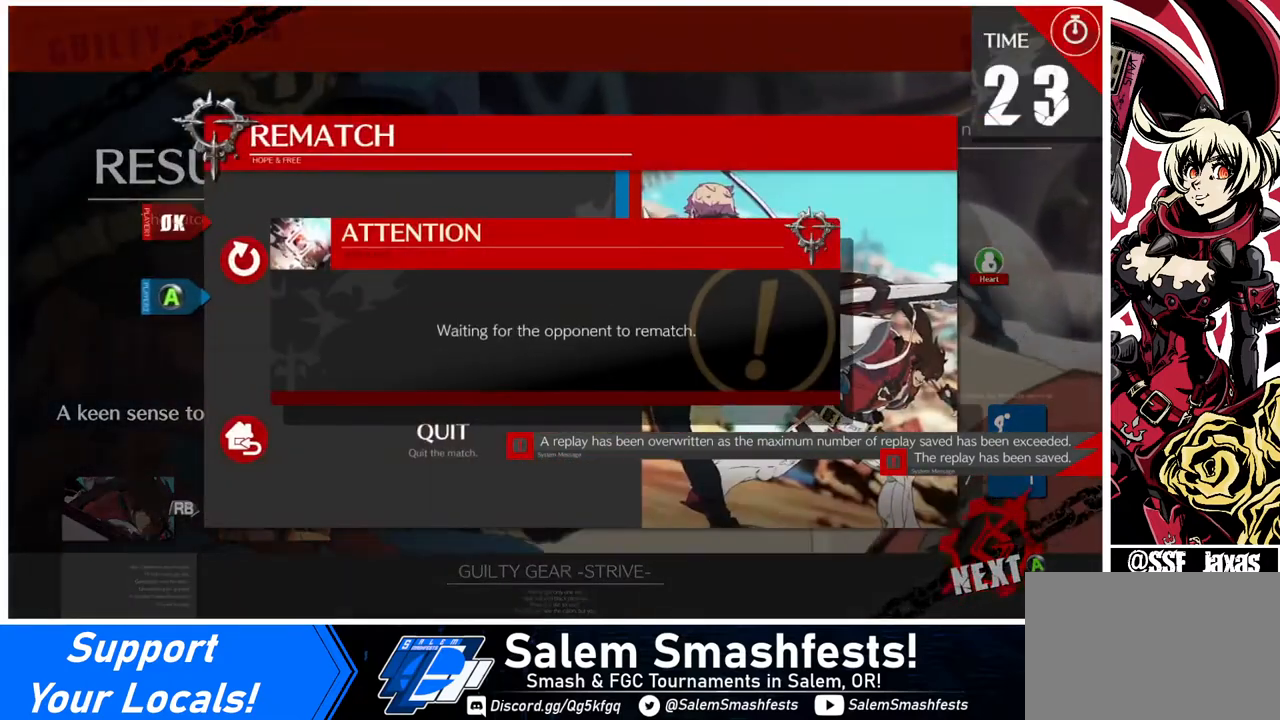
{"buttons": [], "events": [[80, "CROSS", "up"], [320, "CROSS", "down"], [480, "CROSS", "up"]]}
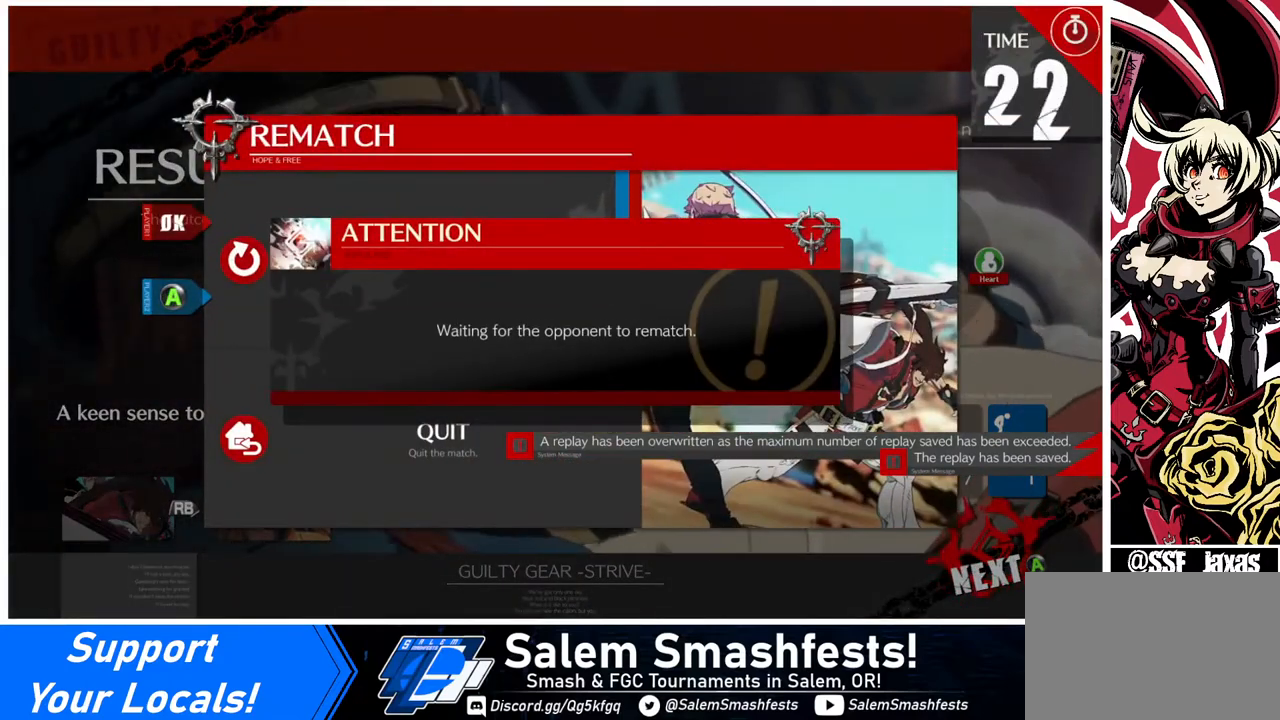
{"buttons": [], "events": []}
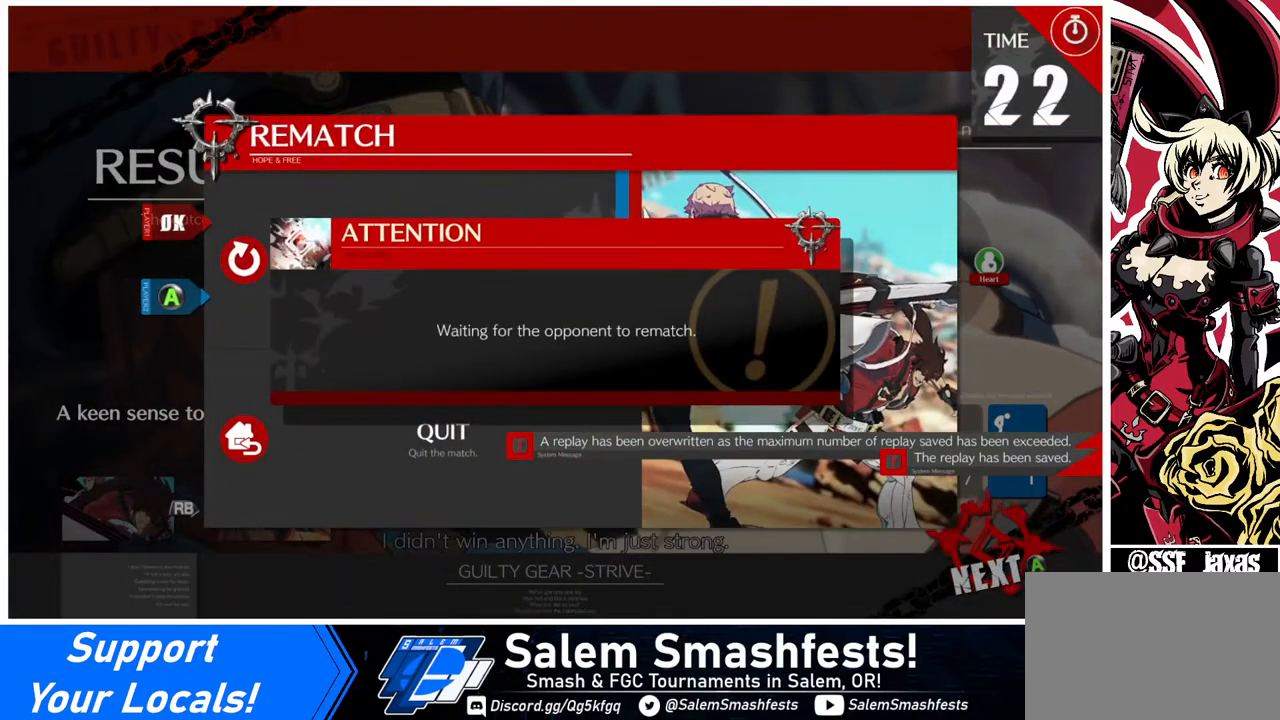
{"buttons": [], "events": []}
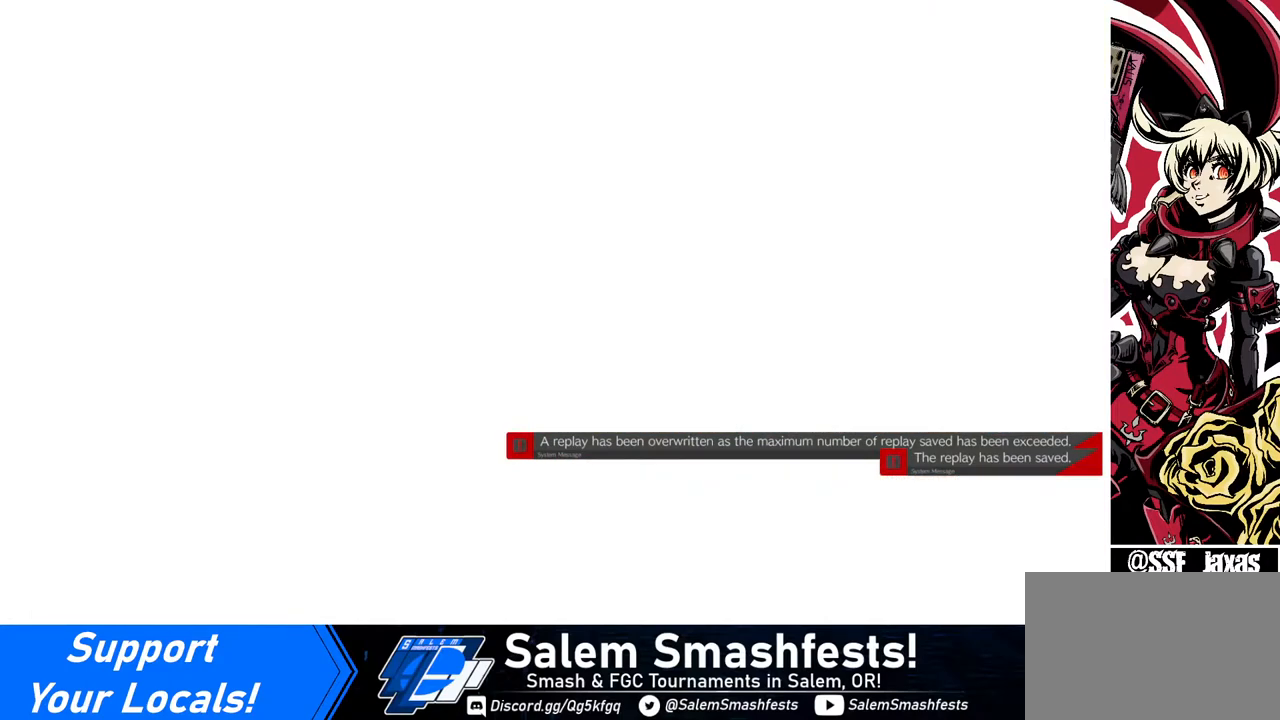
{"buttons": [], "events": []}
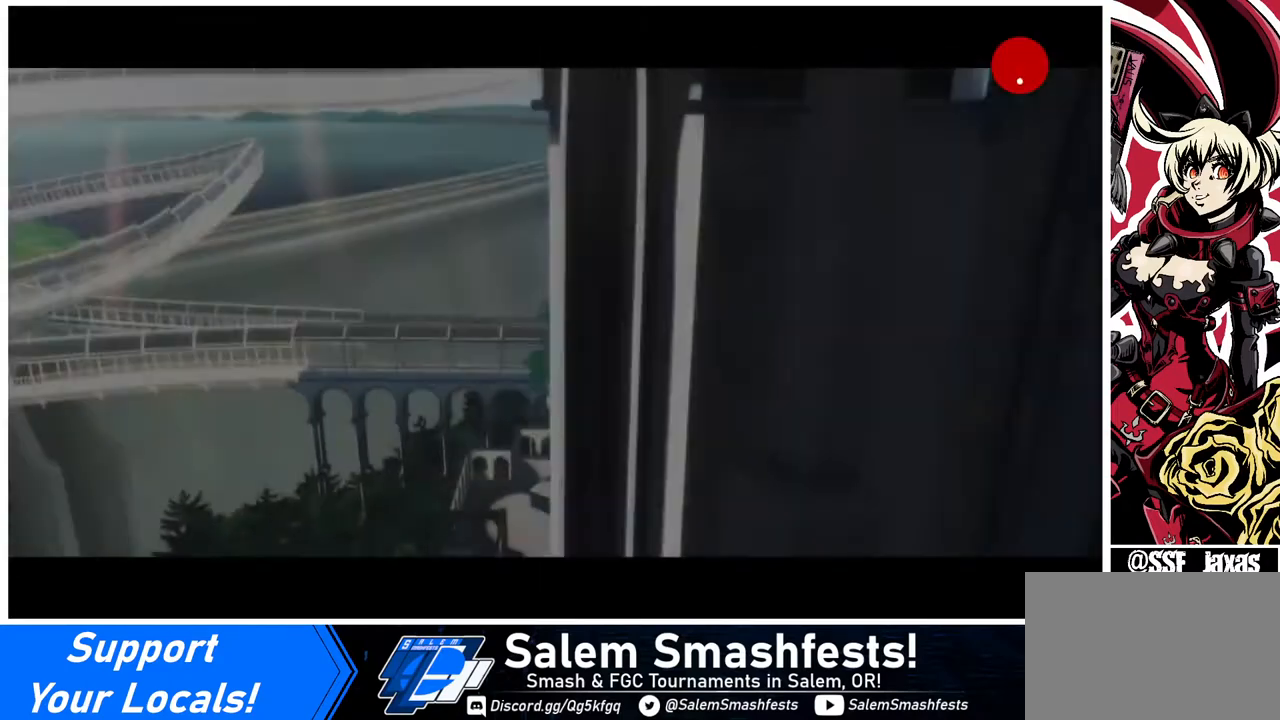
{"buttons": [], "events": []}
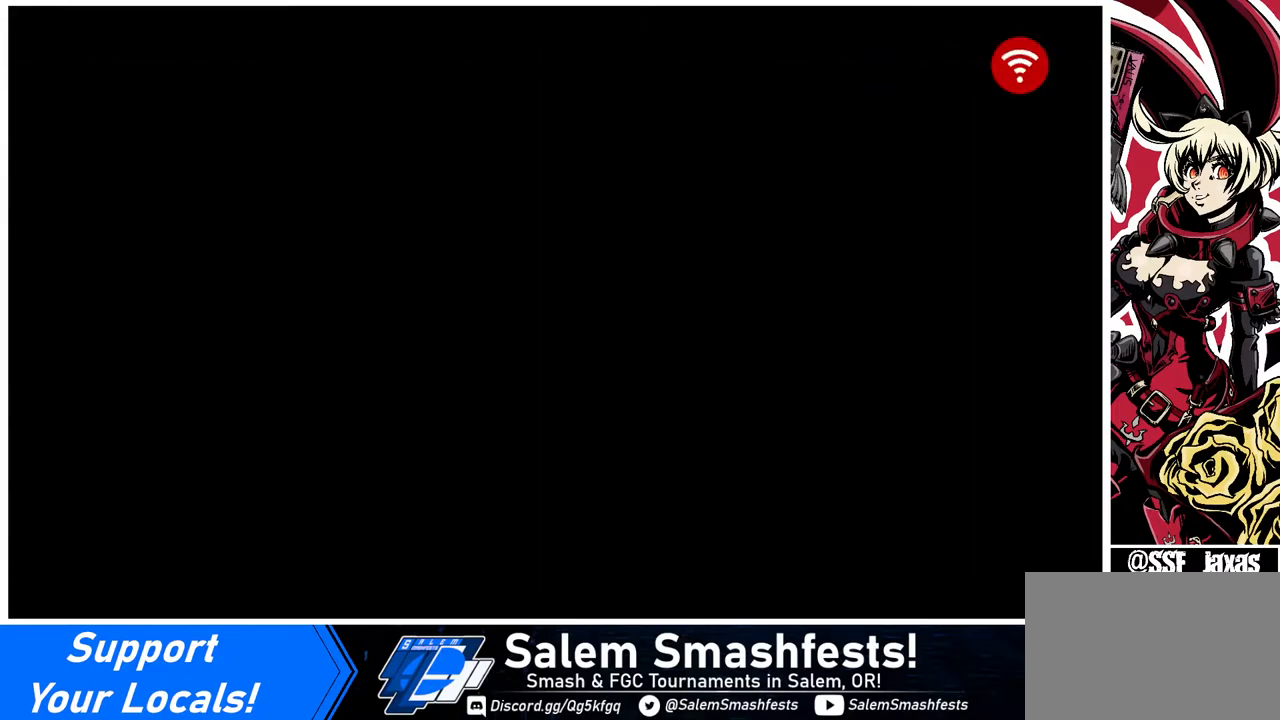
{"buttons": [], "events": []}
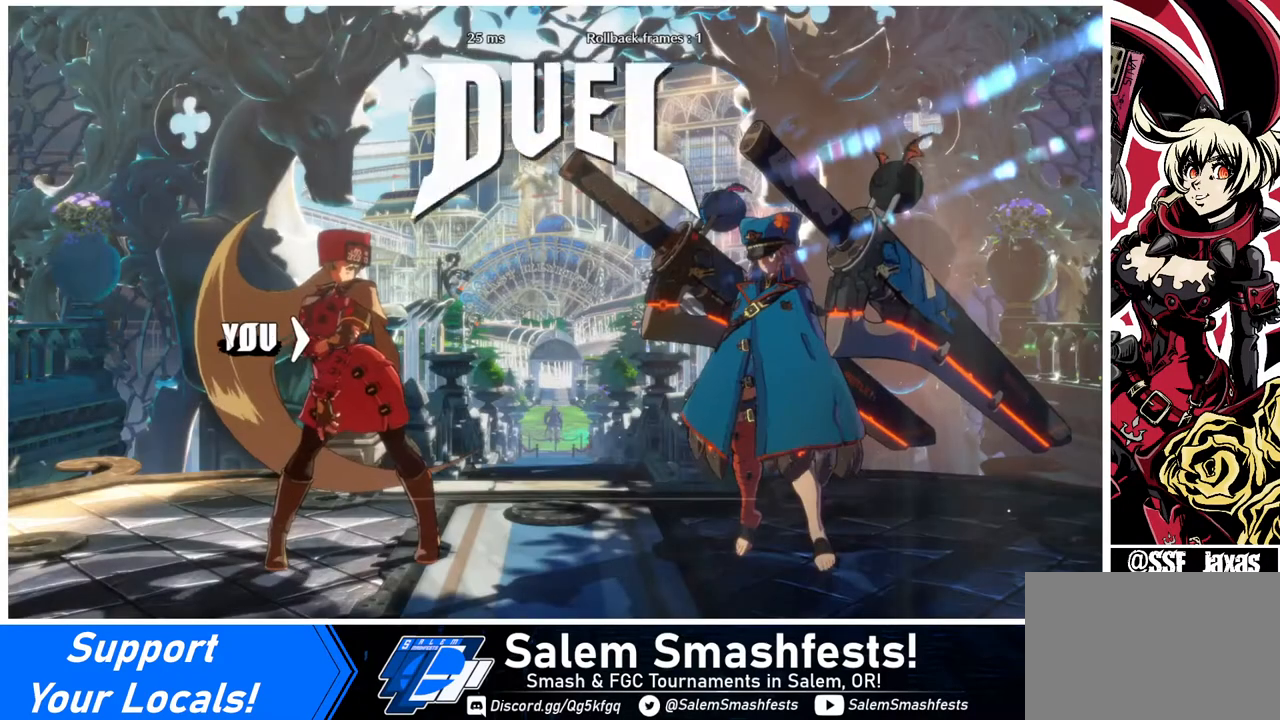
{"buttons": [], "events": []}
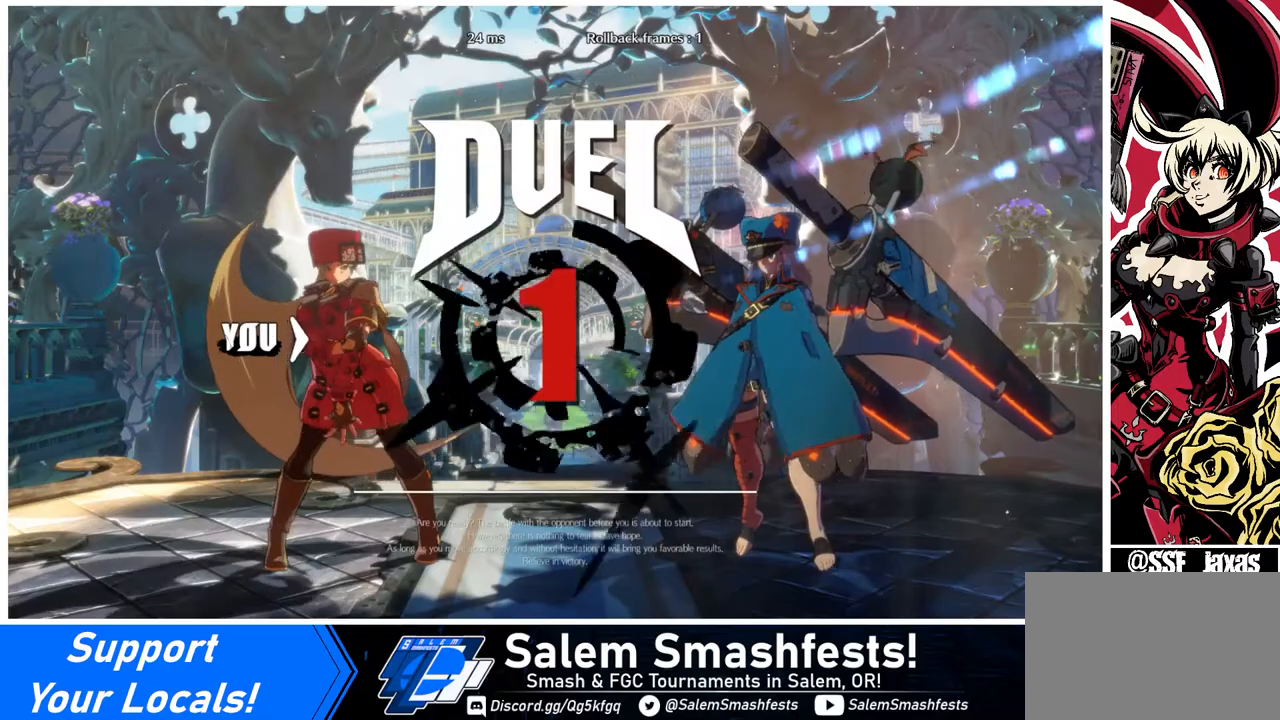
{"buttons": ["DPAD_DOWN", "DPAD_LEFT"], "events": [[80, "DPAD_LEFT", "down"], [120, "DPAD_DOWN", "down"], [160, "DPAD_LEFT", "up"], [320, "DPAD_DOWN", "up"], [320, "DPAD_RIGHT", "down"], [360, "DPAD_RIGHT", "up"], [480, "DPAD_DOWN", "down"], [480, "DPAD_LEFT", "down"]]}
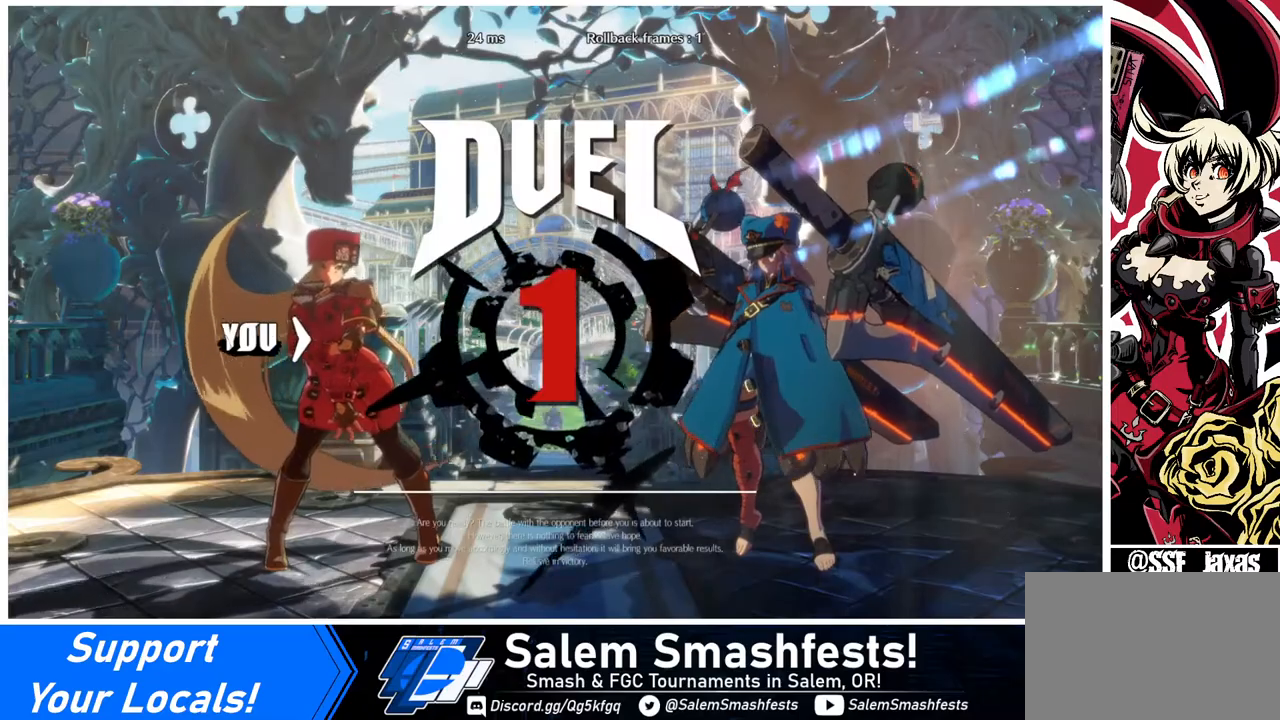
{"buttons": ["DPAD_DOWN"], "events": [[40, "DPAD_LEFT", "up"], [280, "DPAD_DOWN", "up"], [280, "DPAD_RIGHT", "down"], [440, "DPAD_DOWN", "down"], [480, "DPAD_RIGHT", "up"]]}
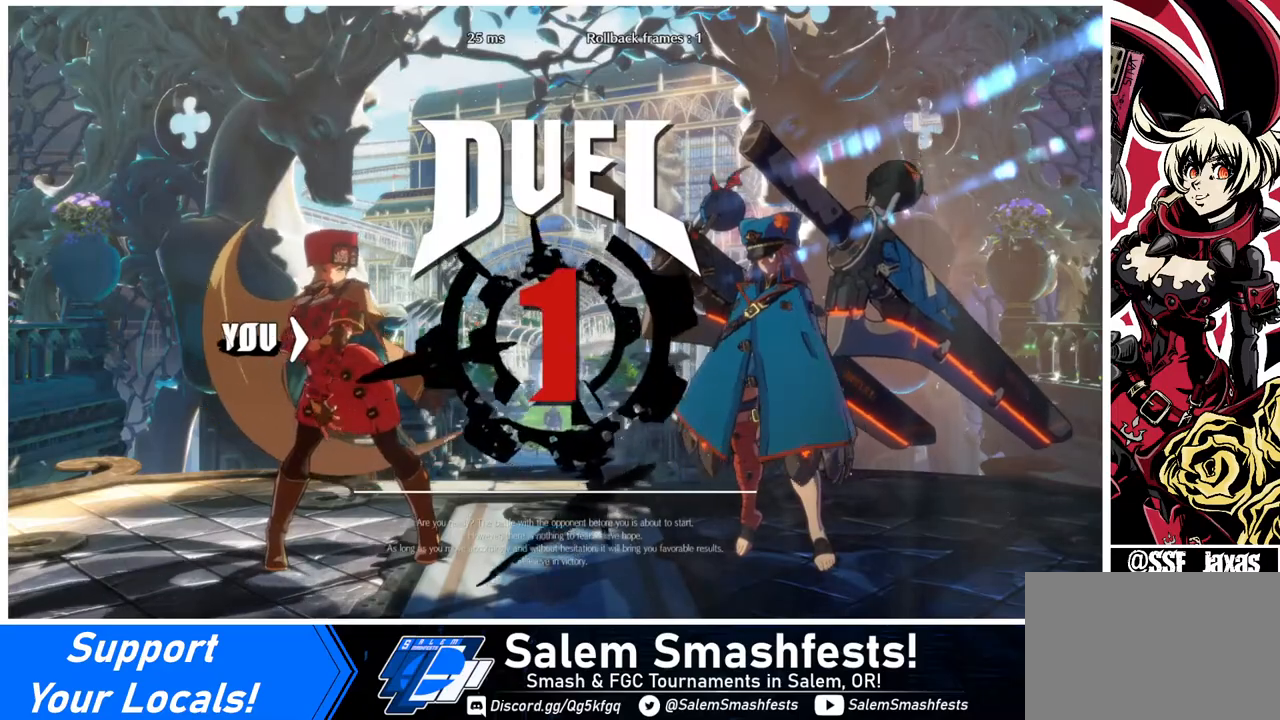
{"buttons": ["DPAD_DOWN", "DPAD_LEFT"], "events": [[40, "DPAD_LEFT", "down"], [200, "DPAD_LEFT", "up"], [240, "DPAD_DOWN", "up"], [240, "DPAD_RIGHT", "down"], [360, "DPAD_DOWN", "down"], [360, "DPAD_RIGHT", "up"], [480, "DPAD_LEFT", "down"]]}
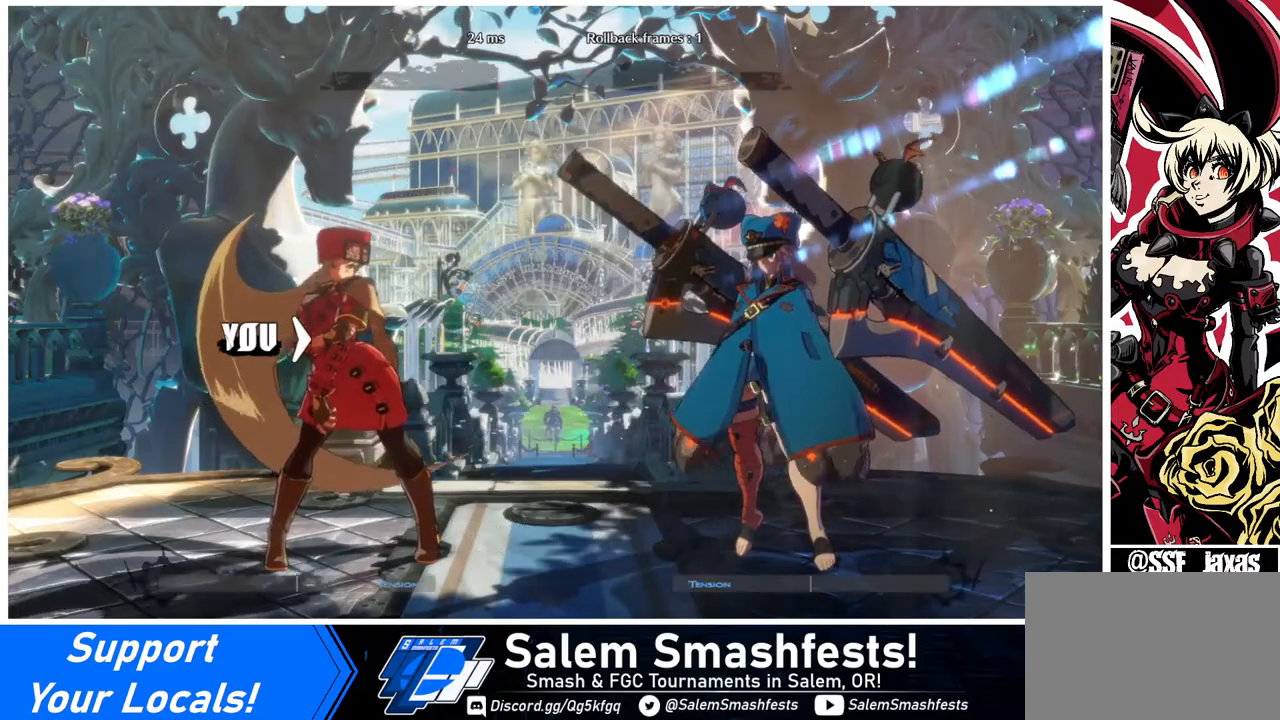
{"buttons": ["DPAD_RIGHT"], "events": [[160, "DPAD_LEFT", "up"], [280, "DPAD_DOWN", "up"], [280, "DPAD_RIGHT", "down"]]}
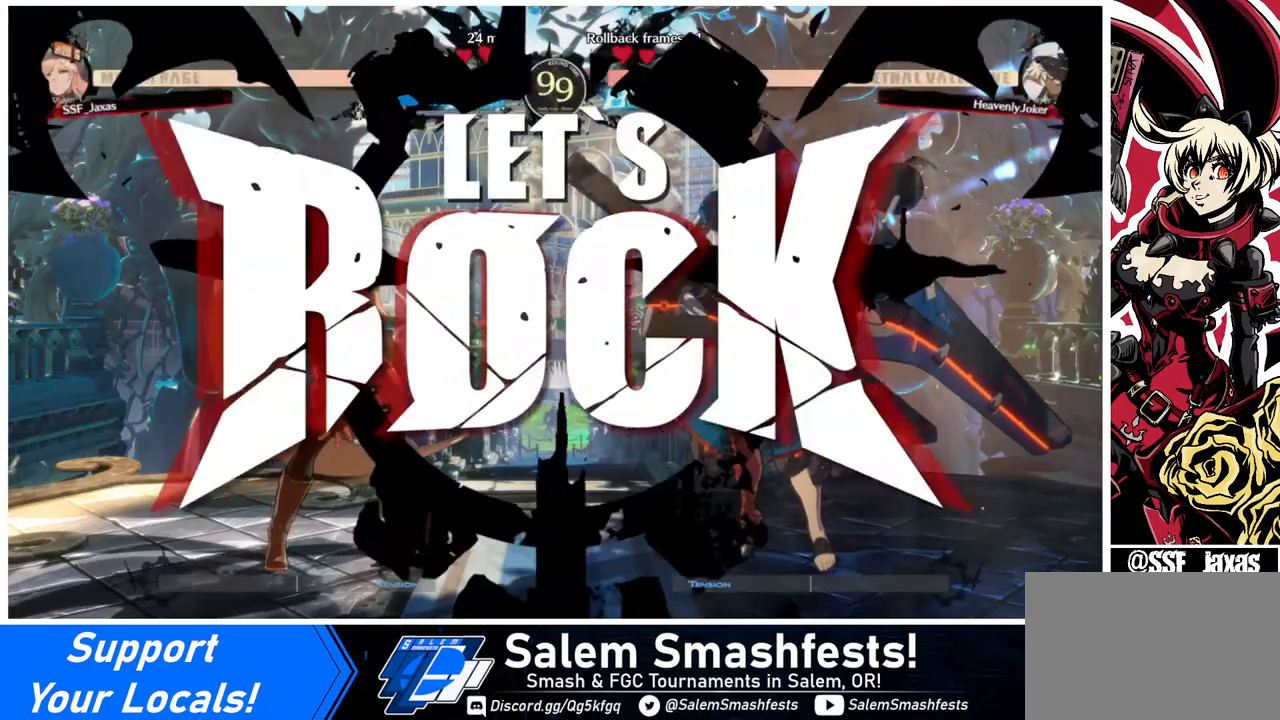
{"buttons": ["DPAD_UP", "DPAD_RIGHT"], "events": [[80, "DPAD_RIGHT", "up"], [360, "DPAD_DOWN", "down"], [400, "DPAD_RIGHT", "down"], [440, "DPAD_DOWN", "up"], [440, "DPAD_UP", "down"]]}
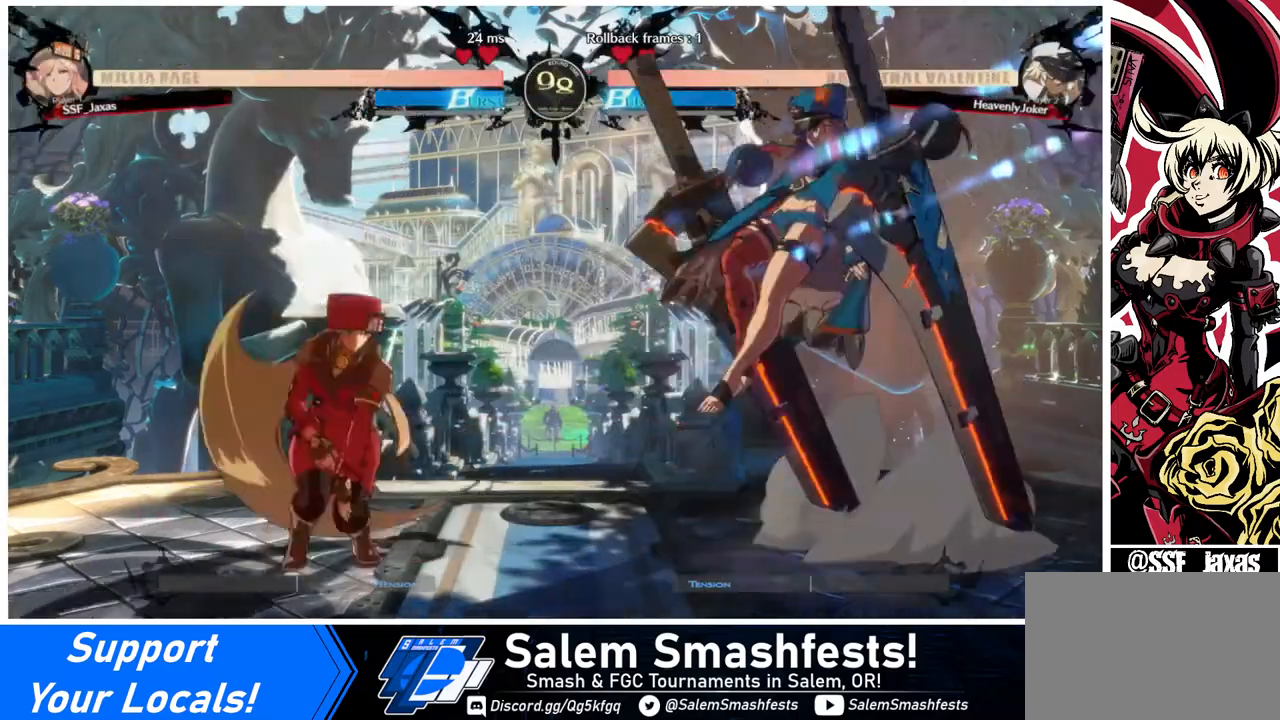
{"buttons": ["DPAD_LEFT"], "events": [[80, "DPAD_UP", "up"], [240, "DPAD_RIGHT", "up"], [400, "DPAD_LEFT", "down"]]}
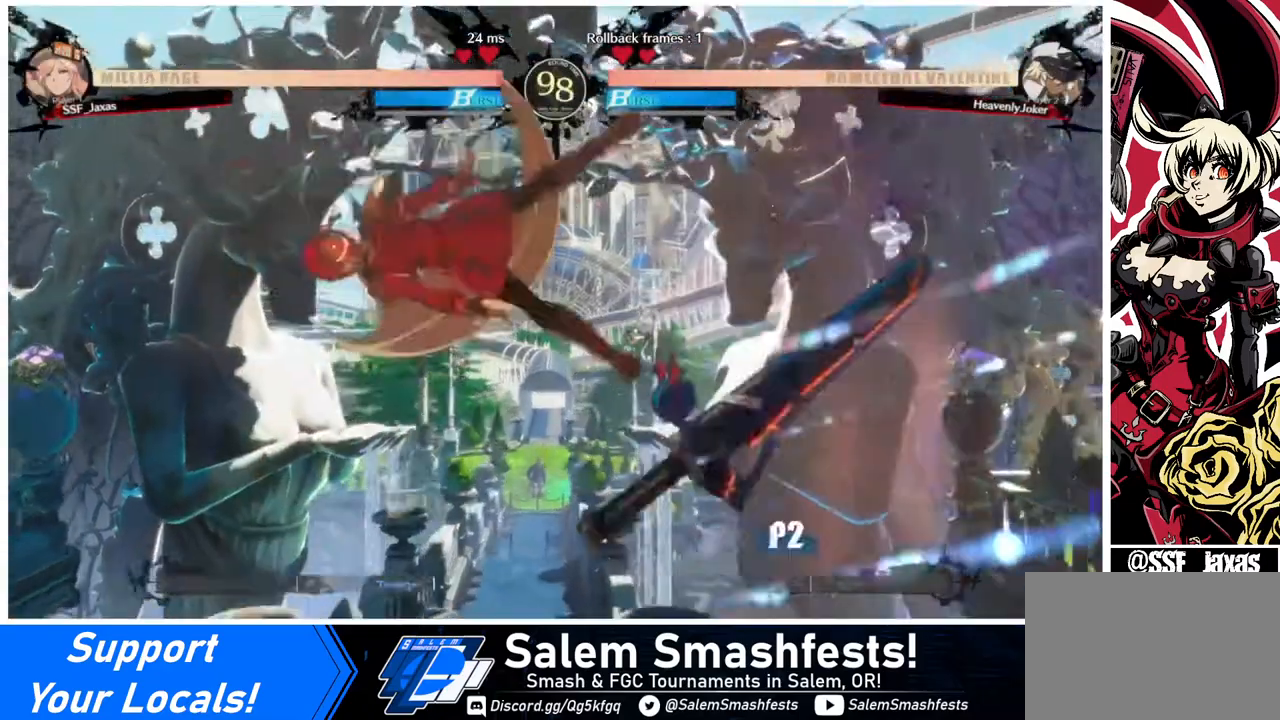
{"buttons": ["DPAD_LEFT"], "events": [[240, "TRIANGLE", "down"], [320, "TRIANGLE", "up"]]}
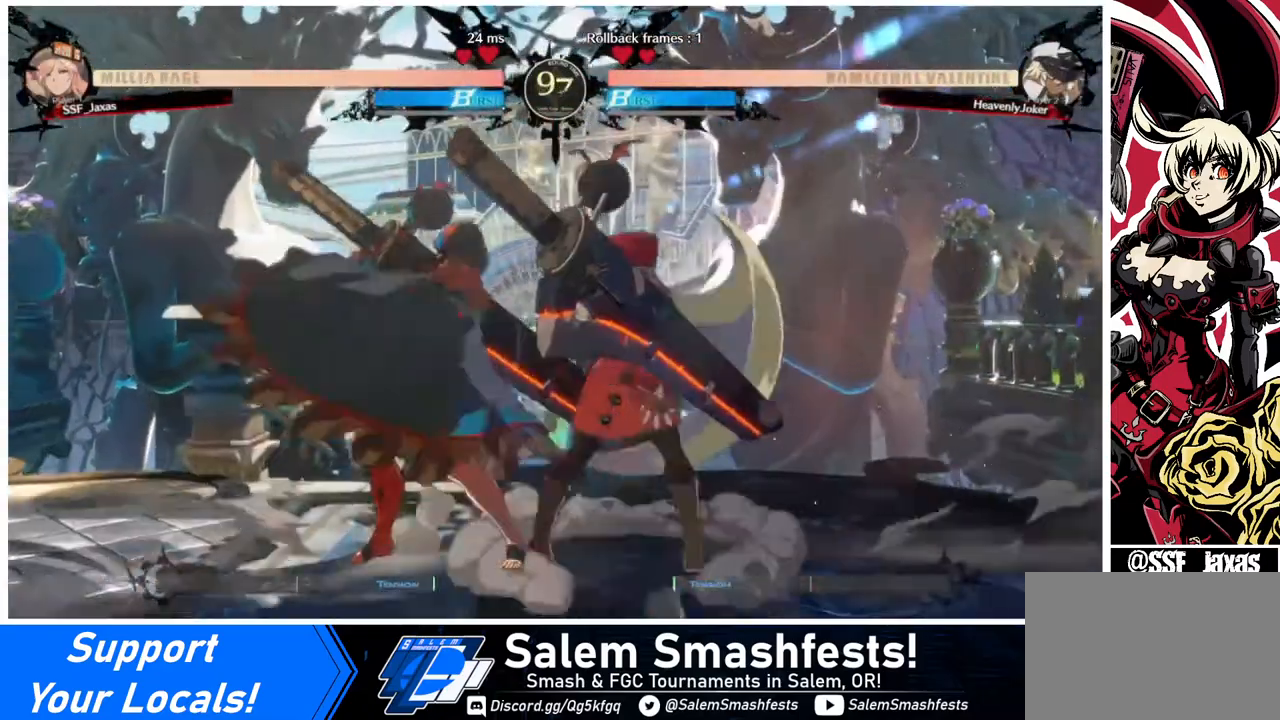
{"buttons": [], "events": [[80, "DPAD_LEFT", "up"], [160, "DPAD_DOWN", "down"], [200, "SQUARE", "down"], [280, "SQUARE", "up"], [360, "R2", "down"], [480, "R2", "up"], [520, "DPAD_DOWN", "up"]]}
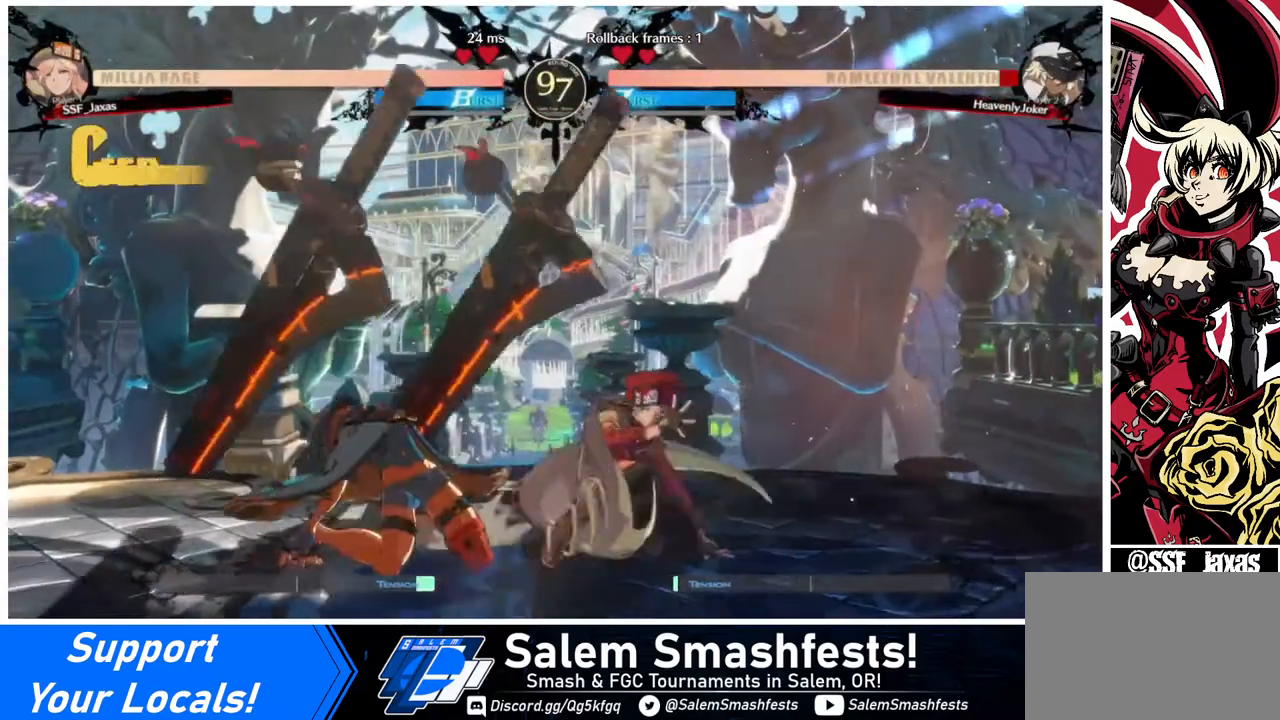
{"buttons": ["R1", "DPAD_LEFT"], "events": [[240, "DPAD_DOWN", "down"], [320, "DPAD_LEFT", "down"], [360, "DPAD_DOWN", "up"], [360, "R1", "down"]]}